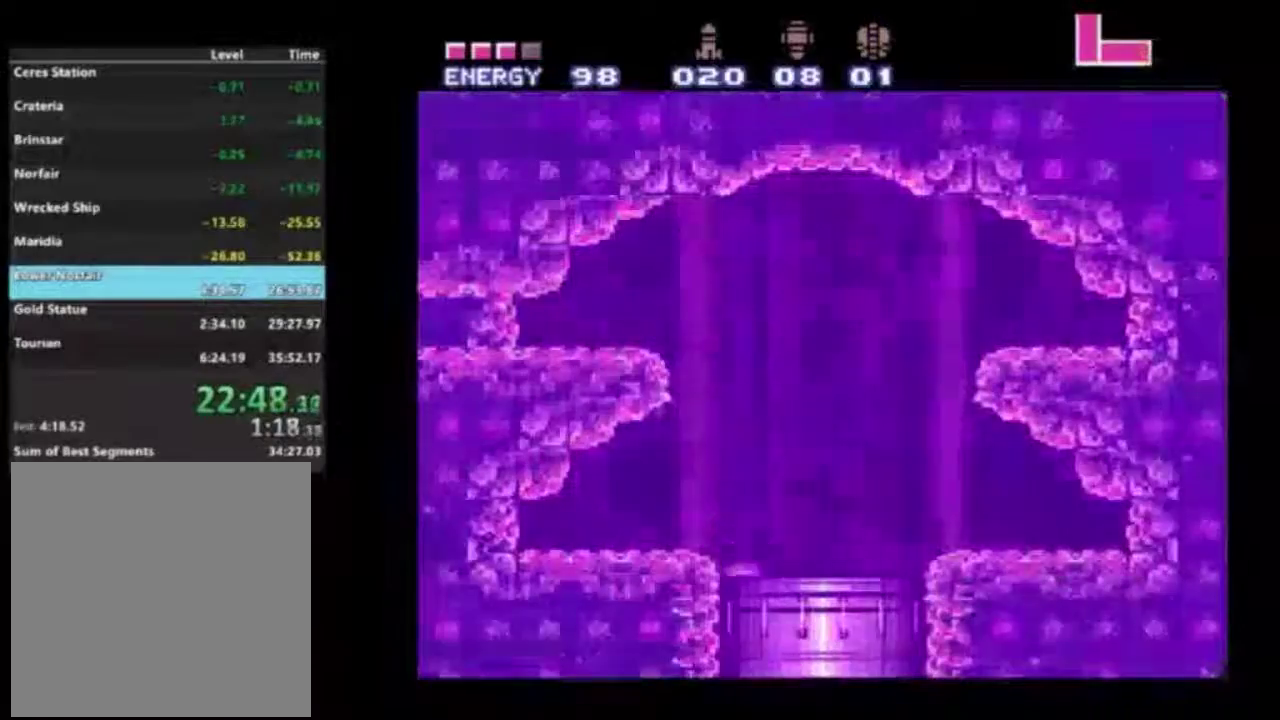
Gameplay with a controller (Xbox layout); each line is a JSON object with the inputs held at the frame after it (dt_ms = milliseconds from this image to that frame). "events" lists button and stick changes between this image and that frame as [ms after this image, input, new state], when the widget could be followed in between. Not read: L3 R3.
{"dt_ms": 500, "buttons": ["R2", "DPAD_LEFT"], "left_stick": "center", "right_stick": "center", "events": [[233, "DPAD_LEFT", "up"], [467, "DPAD_LEFT", "down"]]}
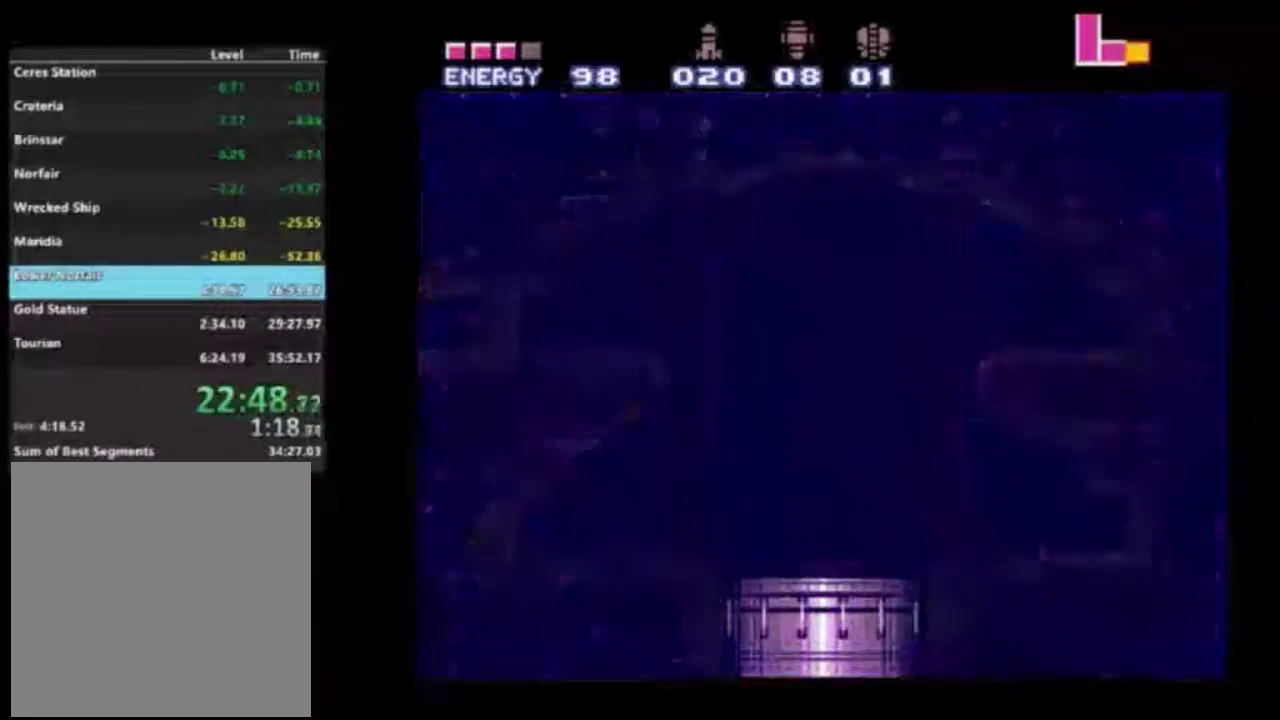
{"dt_ms": 500, "buttons": ["R2", "DPAD_LEFT"], "left_stick": "center", "right_stick": "center", "events": []}
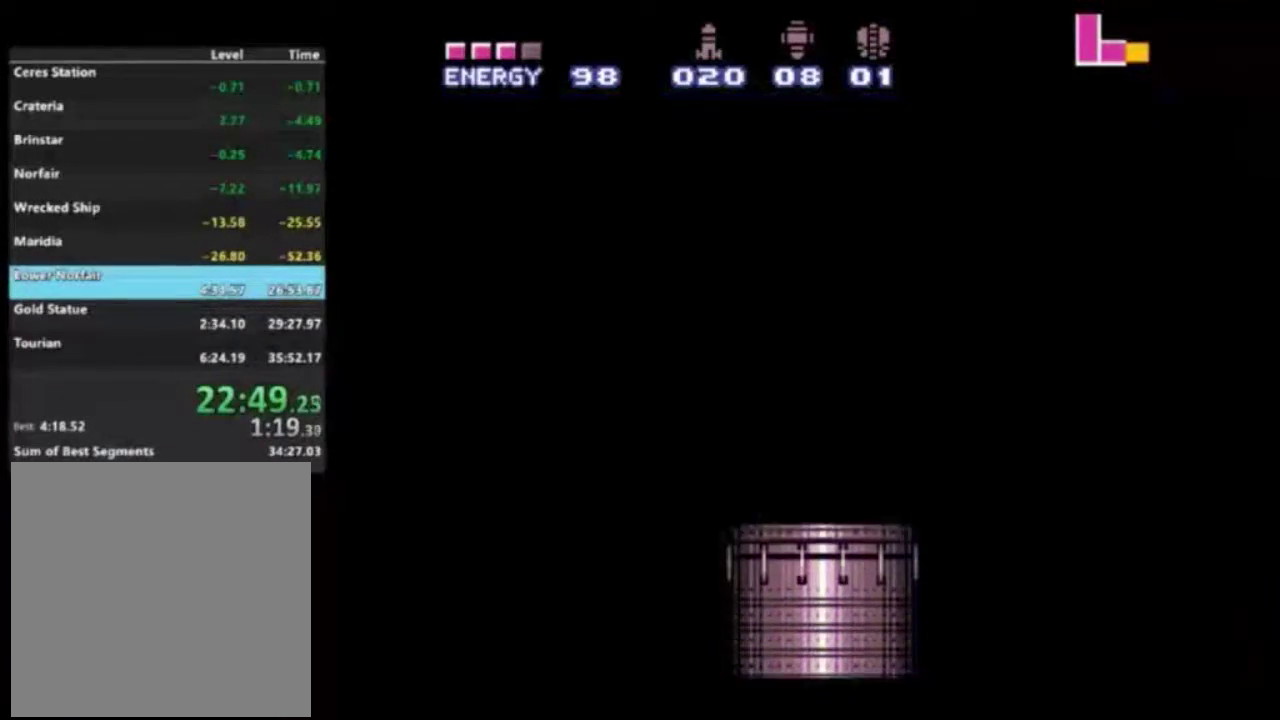
{"dt_ms": 500, "buttons": ["R2", "DPAD_LEFT"], "left_stick": "center", "right_stick": "center", "events": []}
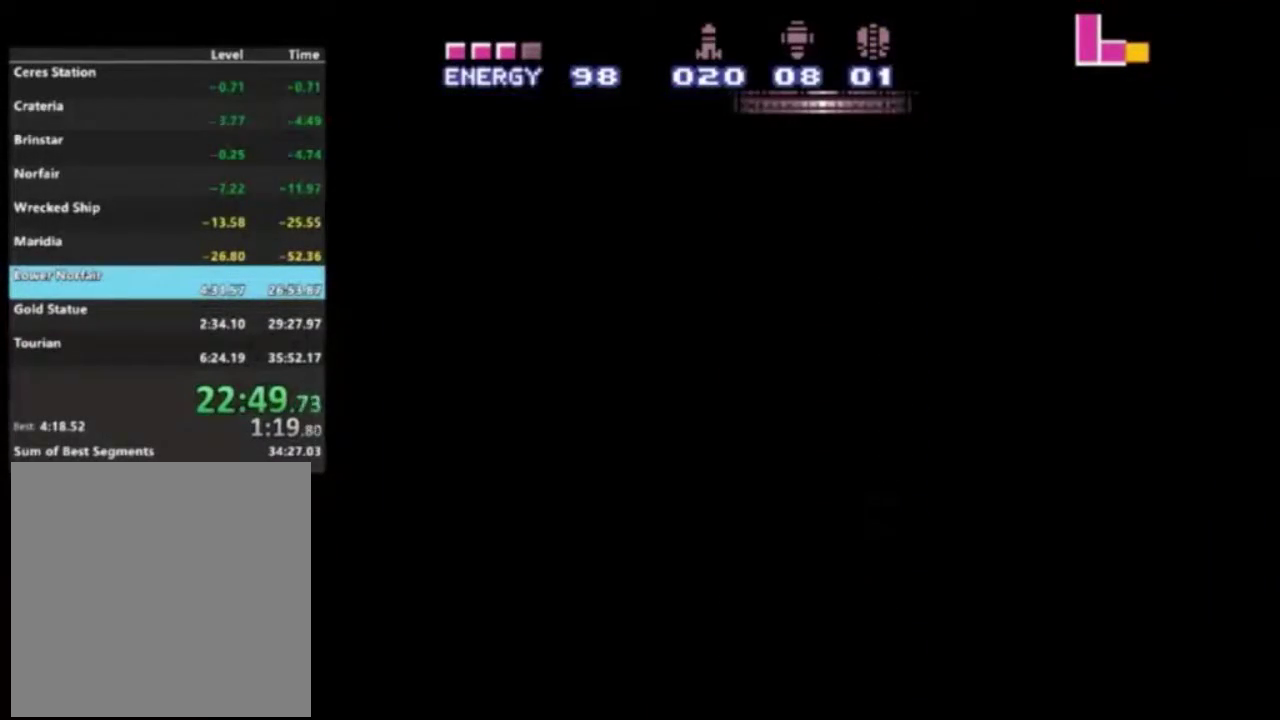
{"dt_ms": 500, "buttons": ["R2", "DPAD_LEFT"], "left_stick": "center", "right_stick": "center", "events": []}
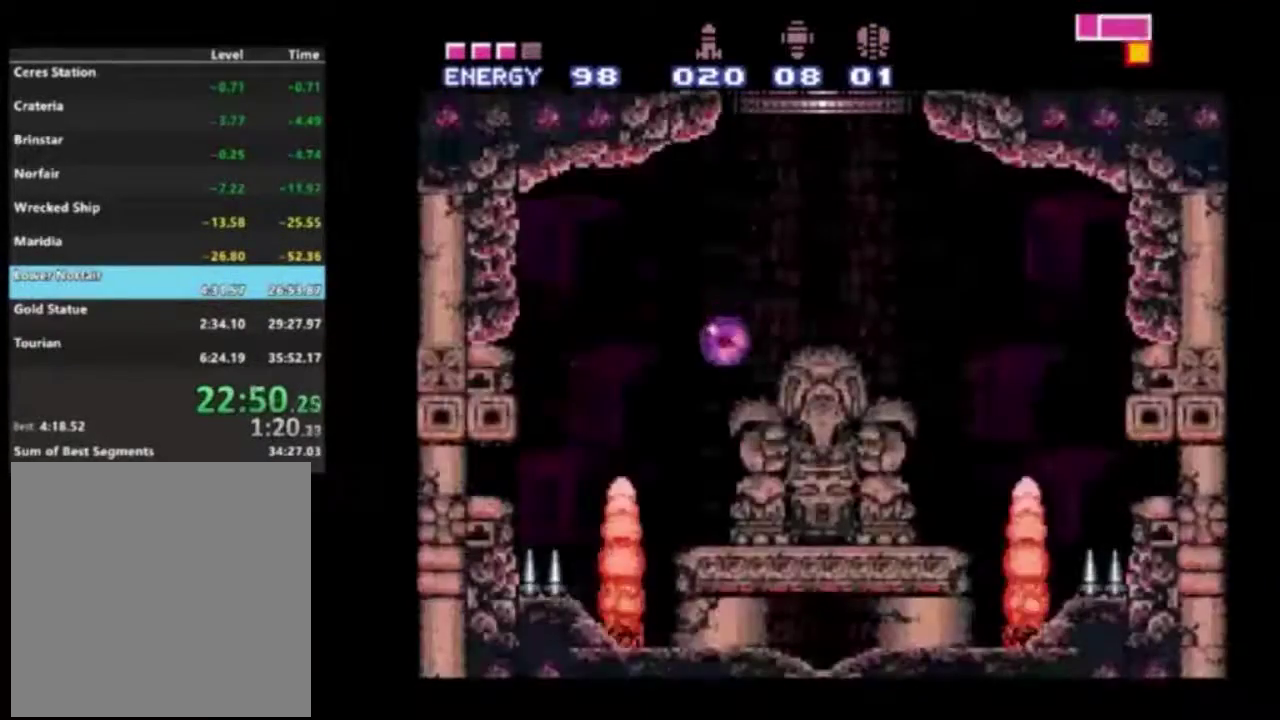
{"dt_ms": 500, "buttons": ["R2", "DPAD_LEFT"], "left_stick": "center", "right_stick": "center", "events": []}
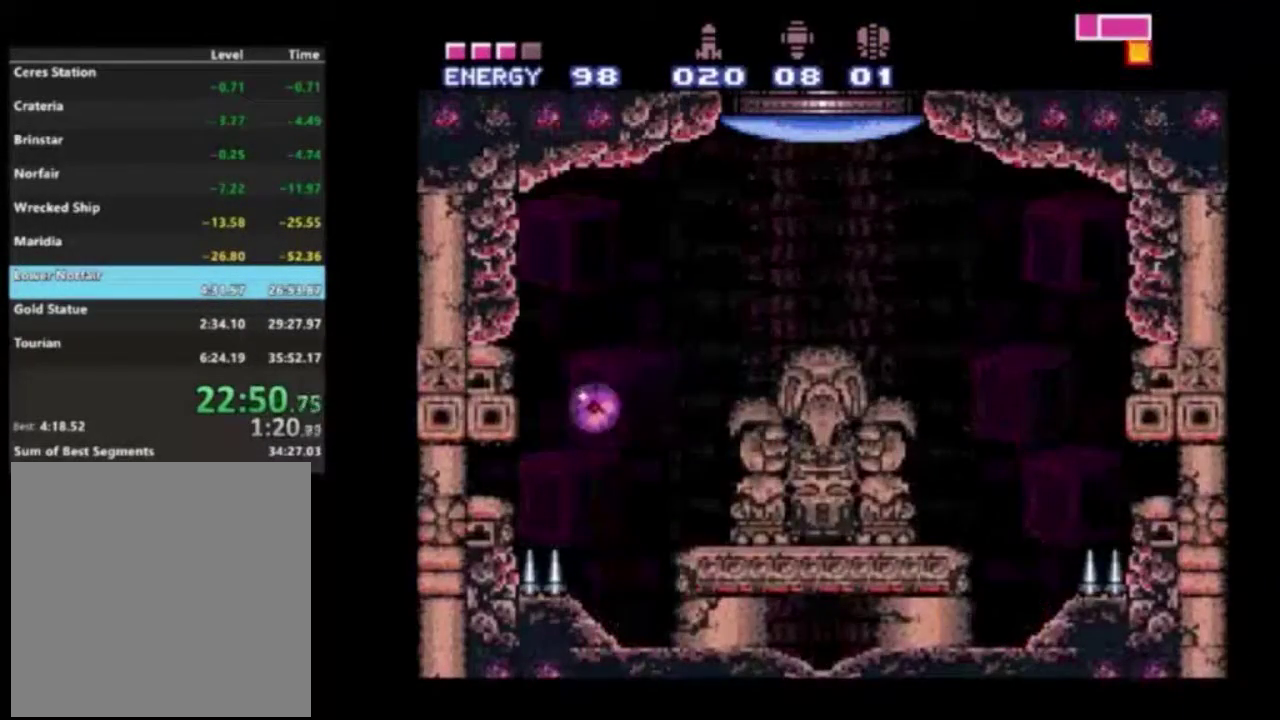
{"dt_ms": 500, "buttons": ["R2", "DPAD_LEFT"], "left_stick": "center", "right_stick": "center", "events": []}
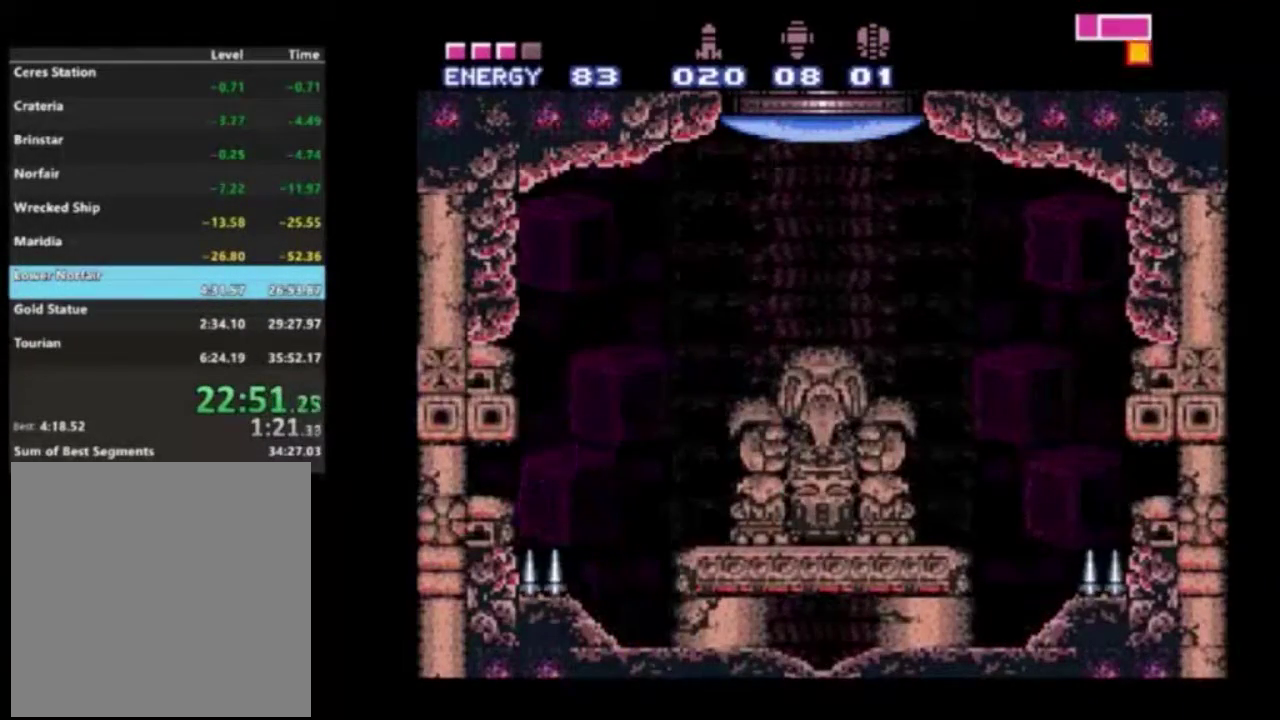
{"dt_ms": 500, "buttons": ["R2", "DPAD_DOWN", "DPAD_LEFT"], "left_stick": "center", "right_stick": "center", "events": [[467, "DPAD_DOWN", "down"]]}
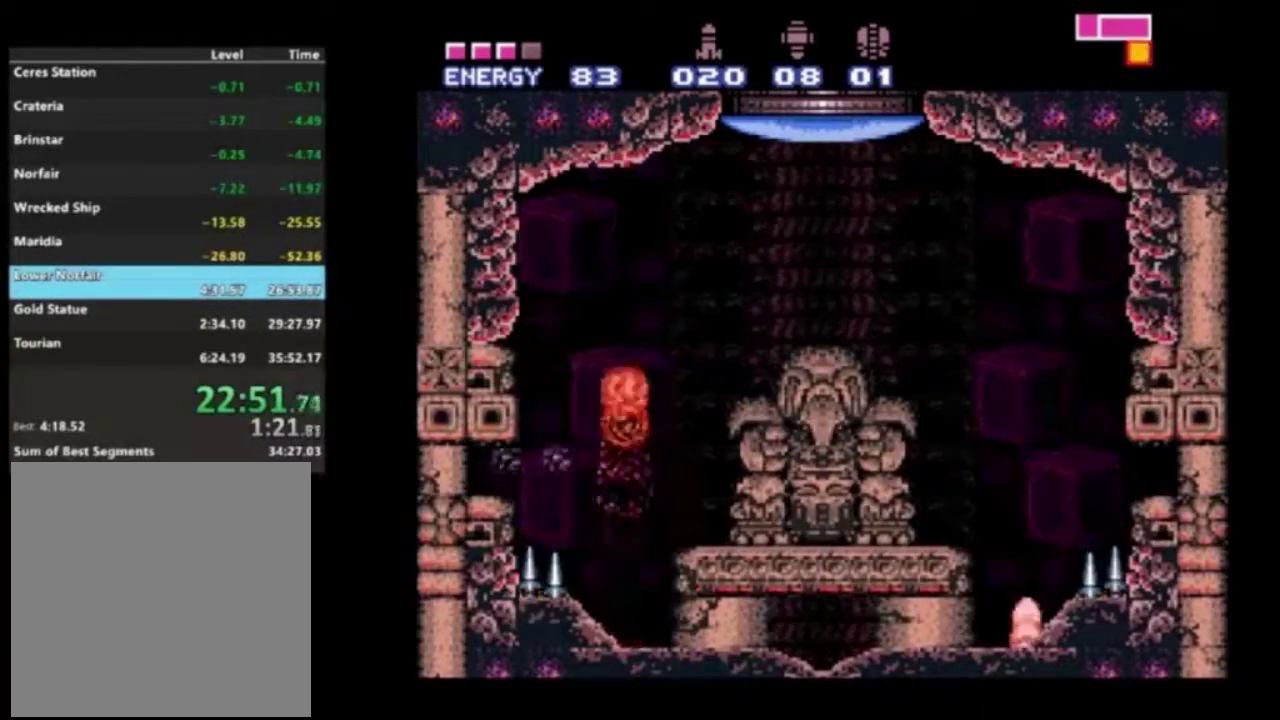
{"dt_ms": 500, "buttons": ["R2", "DPAD_DOWN", "DPAD_LEFT"], "left_stick": "center", "right_stick": "center", "events": [[150, "X", "down"], [250, "X", "up"]]}
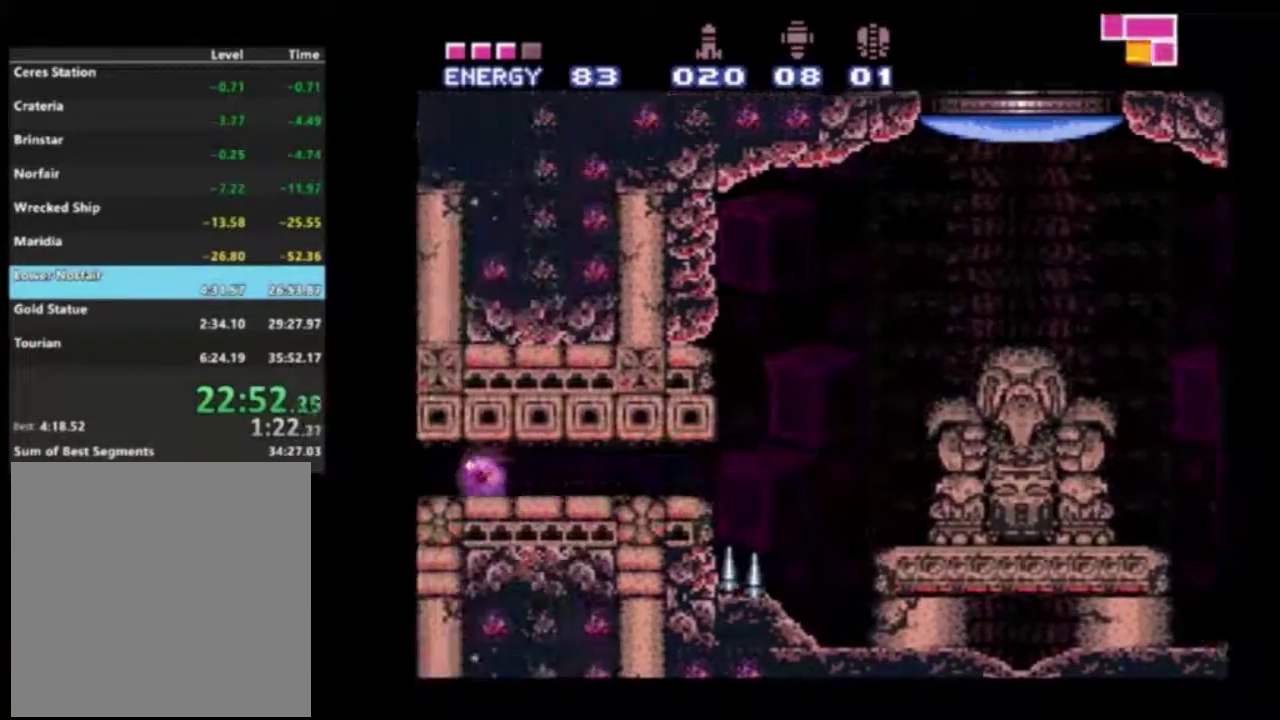
{"dt_ms": 500, "buttons": ["R2", "DPAD_DOWN", "DPAD_LEFT"], "left_stick": "center", "right_stick": "center", "events": []}
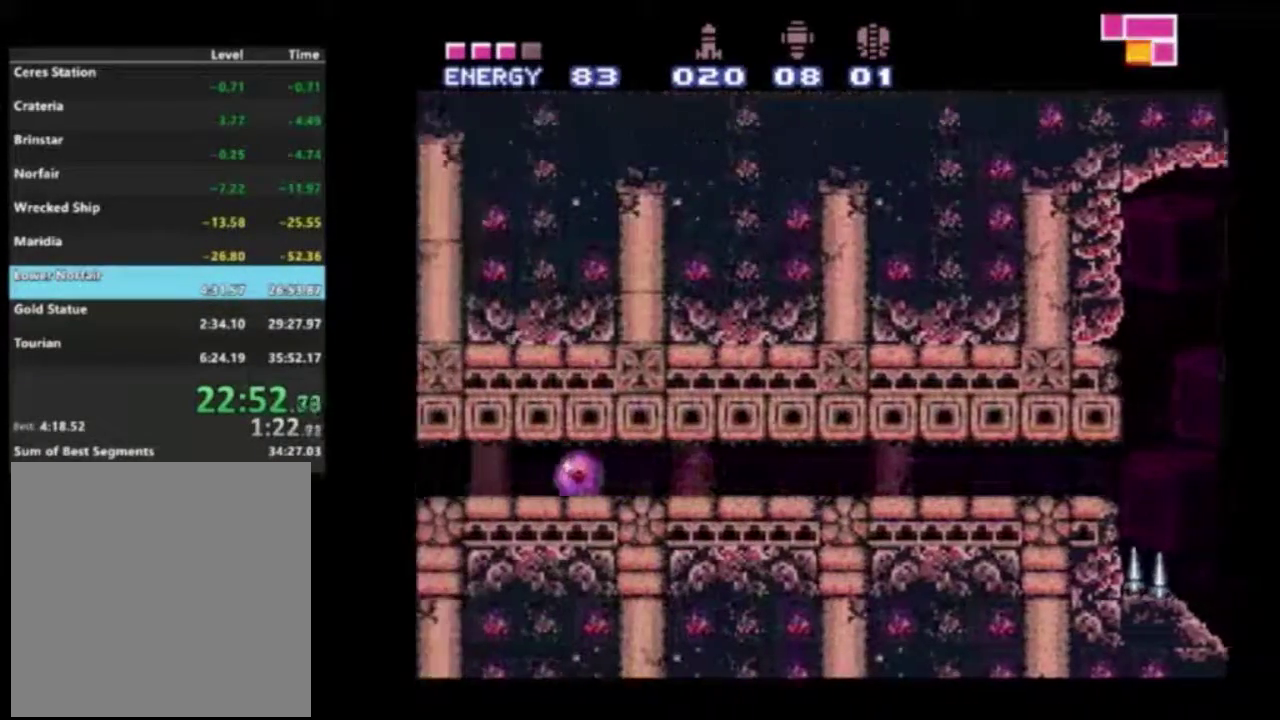
{"dt_ms": 700, "buttons": ["X", "R2", "DPAD_DOWN", "DPAD_LEFT"], "left_stick": "center", "right_stick": "center", "events": [[700, "X", "down"]]}
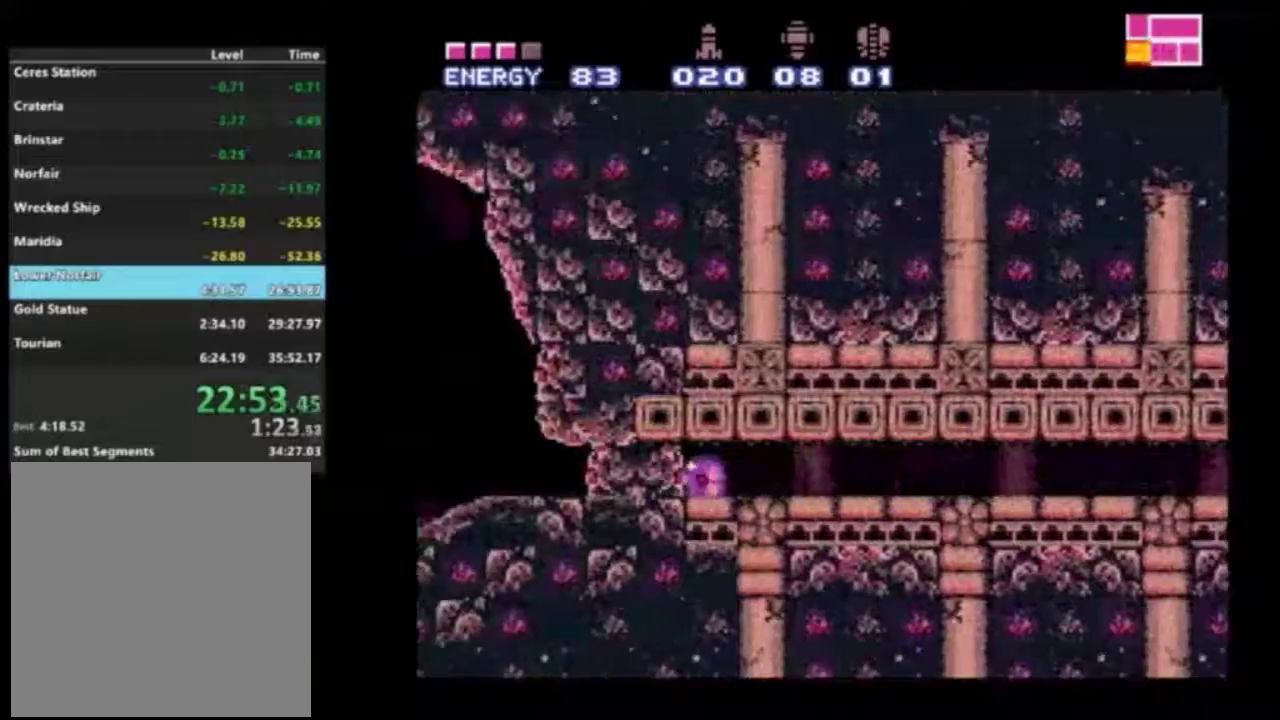
{"dt_ms": 500, "buttons": ["R2", "DPAD_UP"], "left_stick": "center", "right_stick": "center", "events": [[133, "X", "up"], [350, "DPAD_DOWN", "up"], [383, "DPAD_UP", "down"], [483, "DPAD_LEFT", "up"]]}
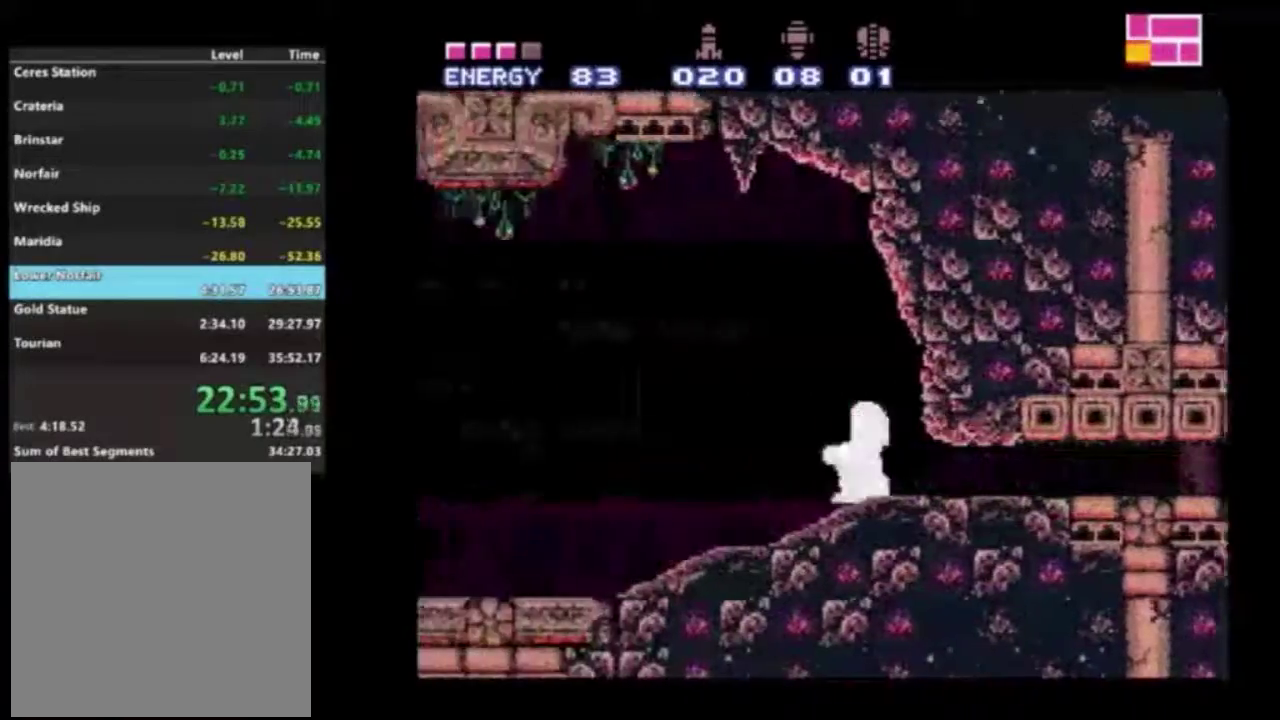
{"dt_ms": 200, "buttons": ["R2"], "left_stick": "center", "right_stick": "center", "events": [[67, "DPAD_LEFT", "down"], [67, "DPAD_UP", "up"], [167, "DPAD_LEFT", "up"]]}
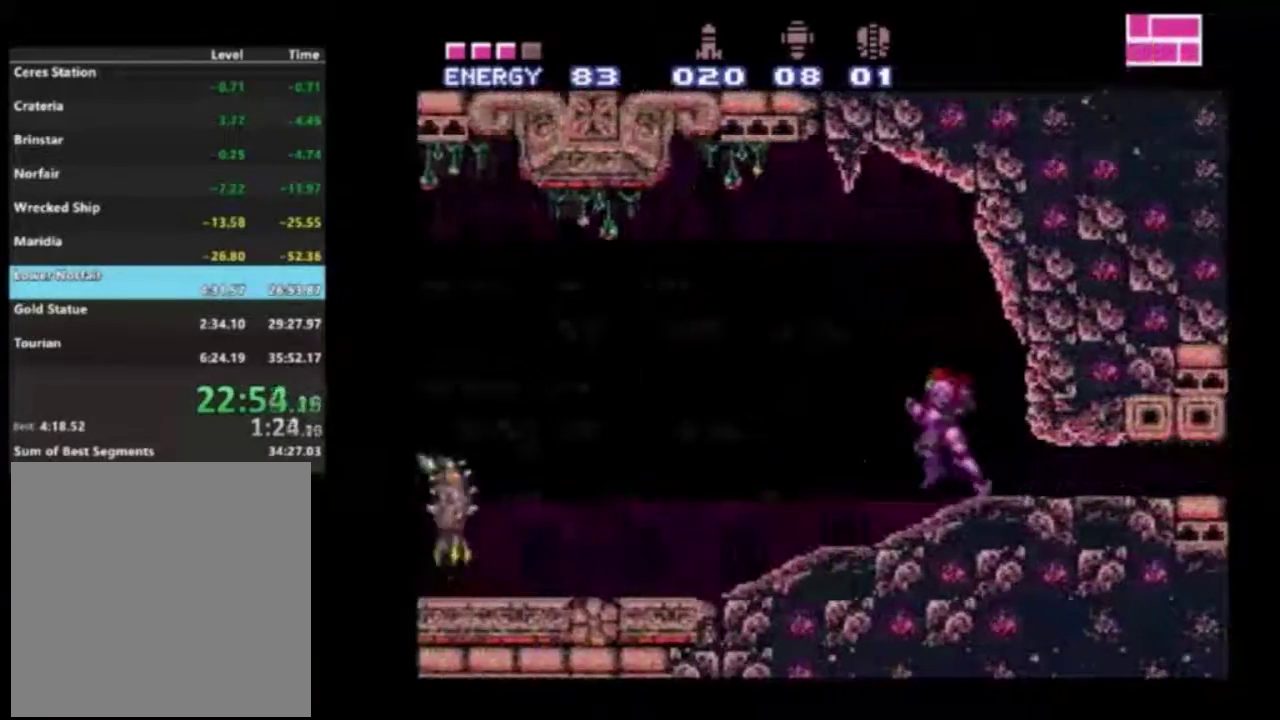
{"dt_ms": 400, "buttons": ["X", "R2"], "left_stick": "center", "right_stick": "center", "events": [[33, "X", "down"], [133, "X", "up"], [200, "X", "down"], [300, "X", "up"], [367, "X", "down"]]}
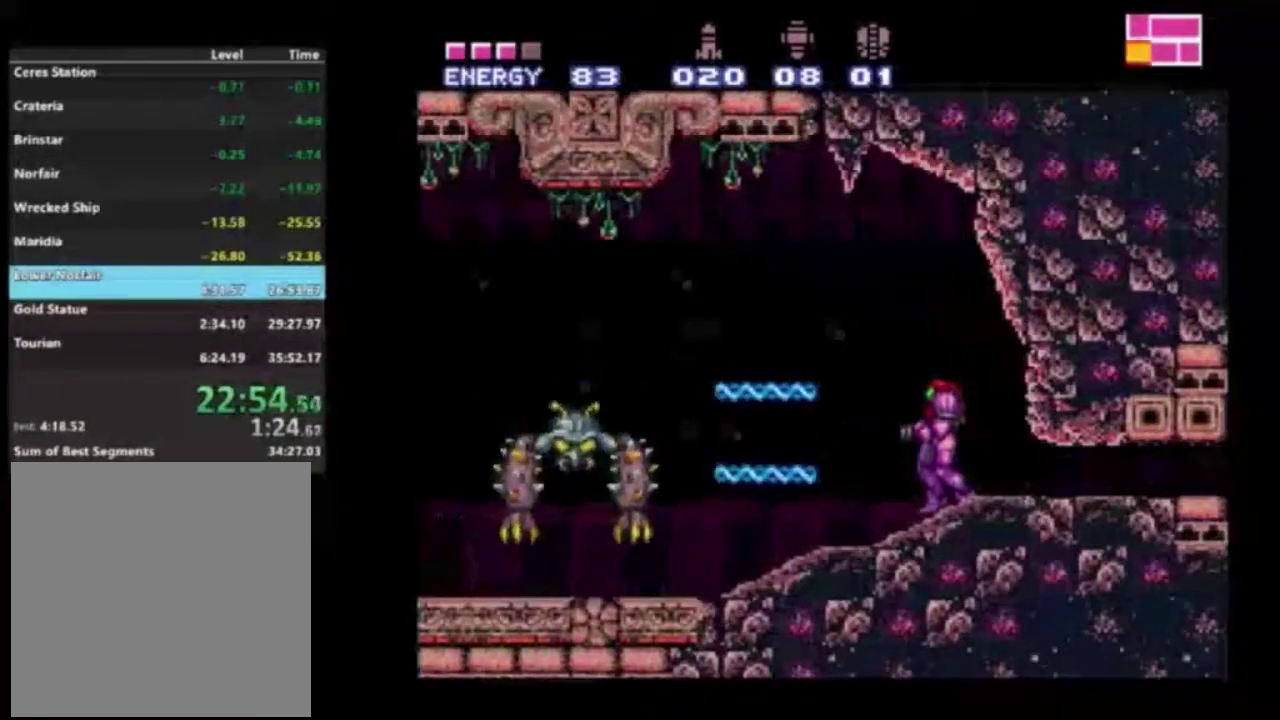
{"dt_ms": 400, "buttons": ["R2"], "left_stick": "center", "right_stick": "center", "events": [[50, "X", "up"], [117, "X", "down"], [217, "X", "up"], [267, "X", "down"], [383, "X", "up"]]}
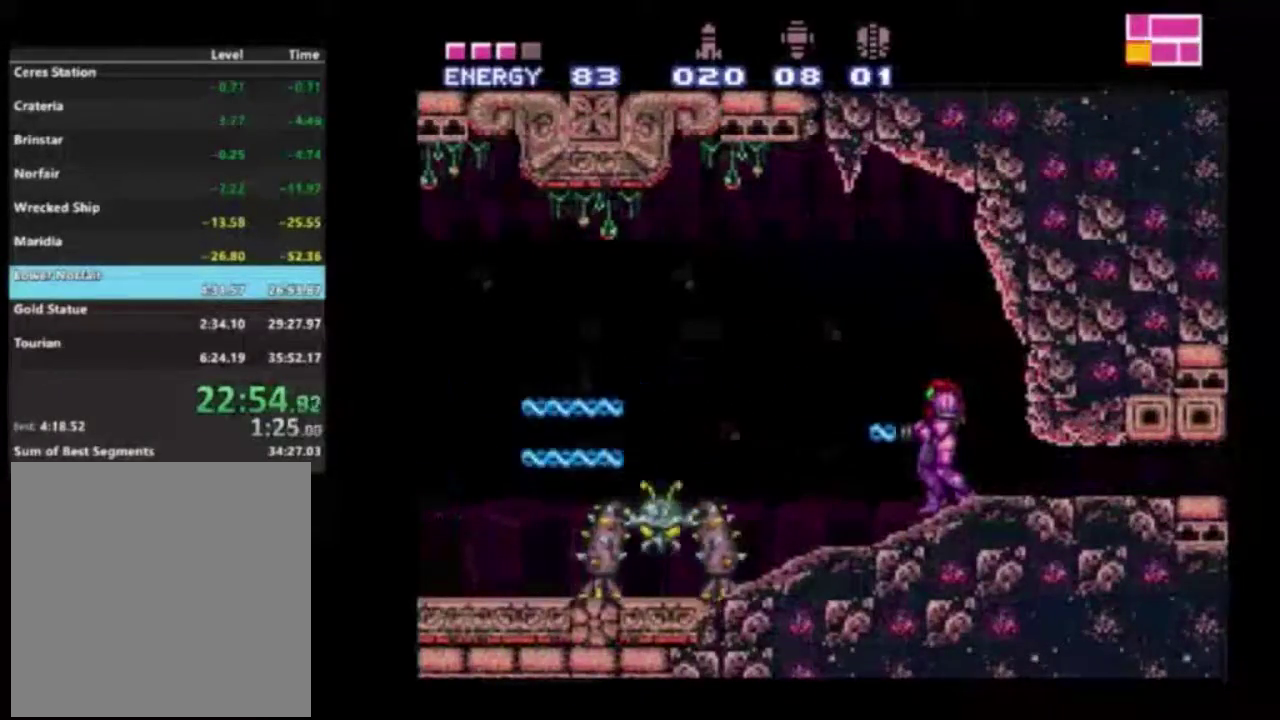
{"dt_ms": 400, "buttons": ["X", "R2"], "left_stick": "center", "right_stick": "center", "events": [[17, "X", "down"], [133, "X", "up"], [183, "X", "down"], [283, "X", "up"], [350, "X", "down"]]}
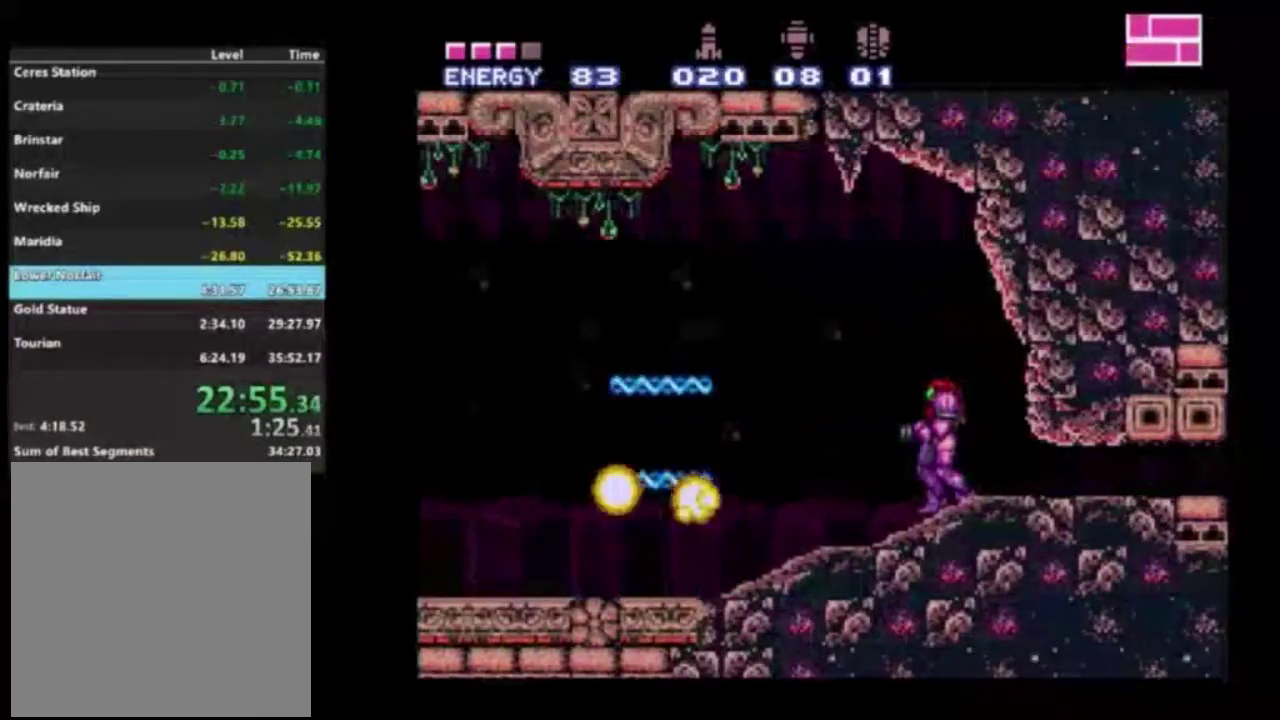
{"dt_ms": 400, "buttons": ["R2", "DPAD_LEFT"], "left_stick": "center", "right_stick": "center", "events": [[67, "X", "up"], [283, "DPAD_LEFT", "down"]]}
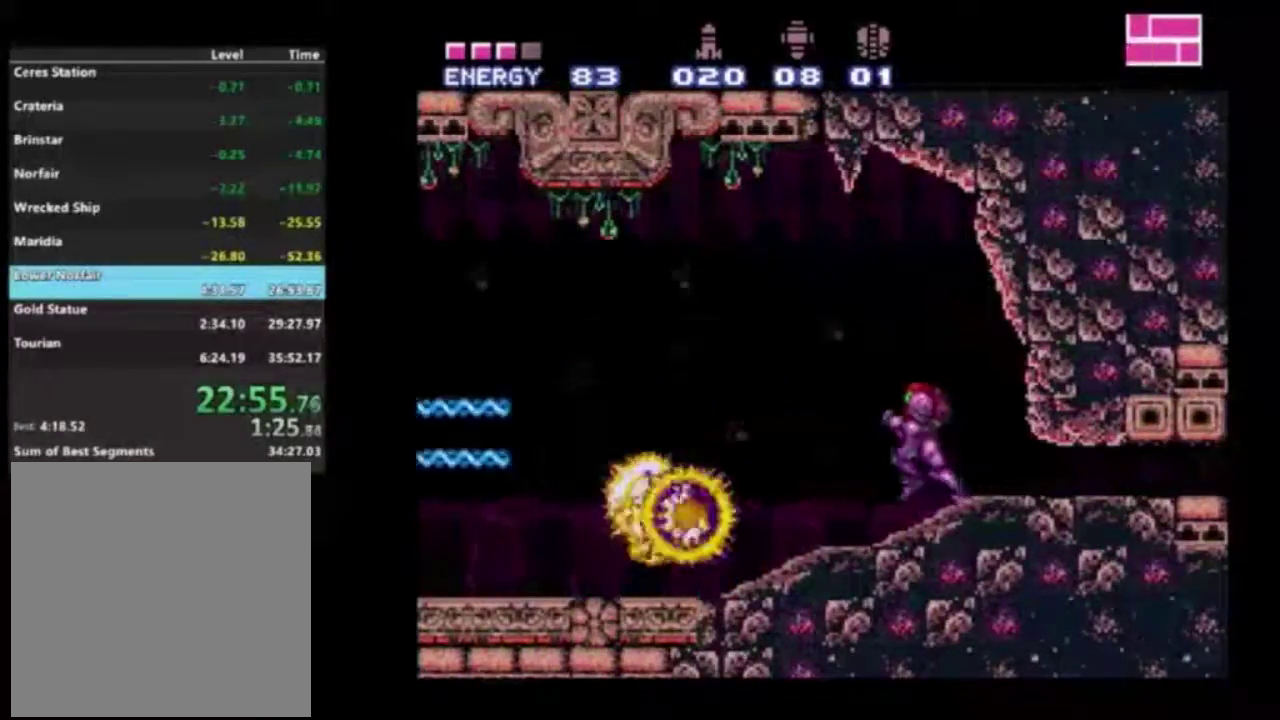
{"dt_ms": 500, "buttons": ["R2", "DPAD_LEFT"], "left_stick": "center", "right_stick": "center", "events": []}
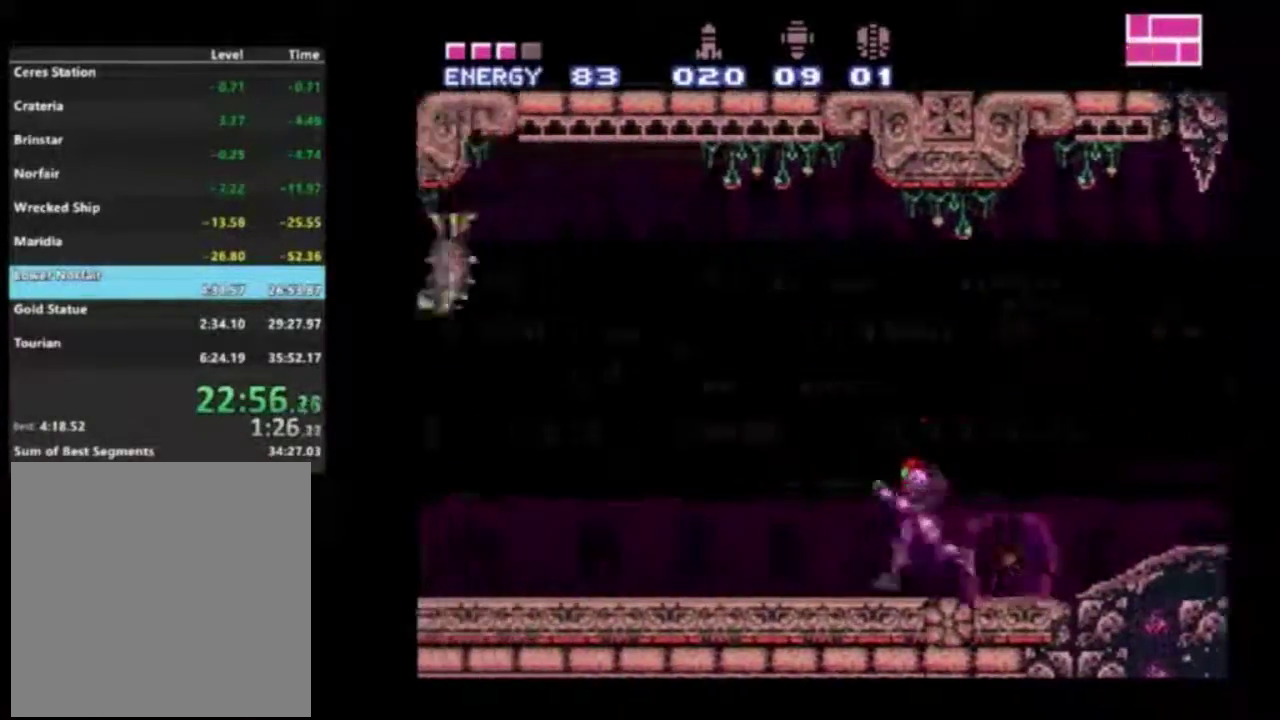
{"dt_ms": 300, "buttons": ["A", "R2", "DPAD_LEFT"], "left_stick": "center", "right_stick": "center", "events": [[250, "A", "down"]]}
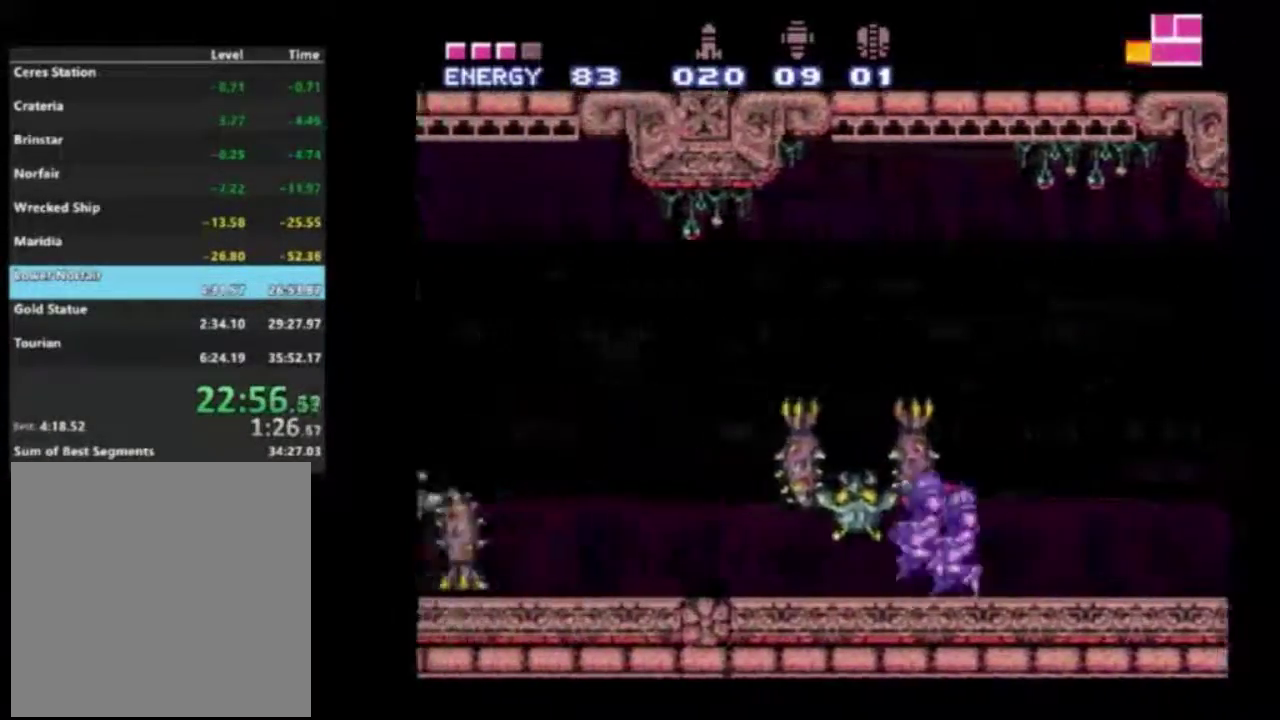
{"dt_ms": 500, "buttons": ["R2", "DPAD_LEFT"], "left_stick": "center", "right_stick": "center", "events": [[83, "A", "up"], [350, "A", "down"], [483, "A", "up"]]}
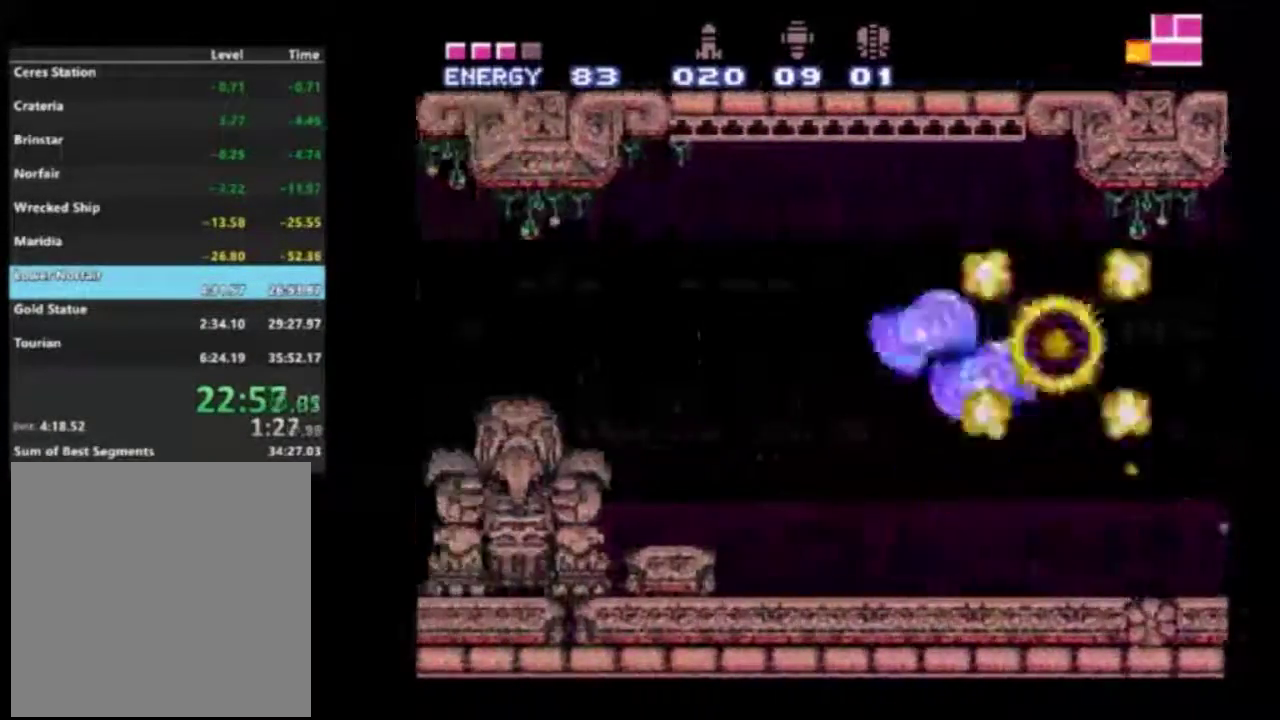
{"dt_ms": 700, "buttons": ["A", "R2", "DPAD_LEFT"], "left_stick": "center", "right_stick": "center", "events": [[250, "A", "down"], [333, "A", "up"], [633, "A", "down"]]}
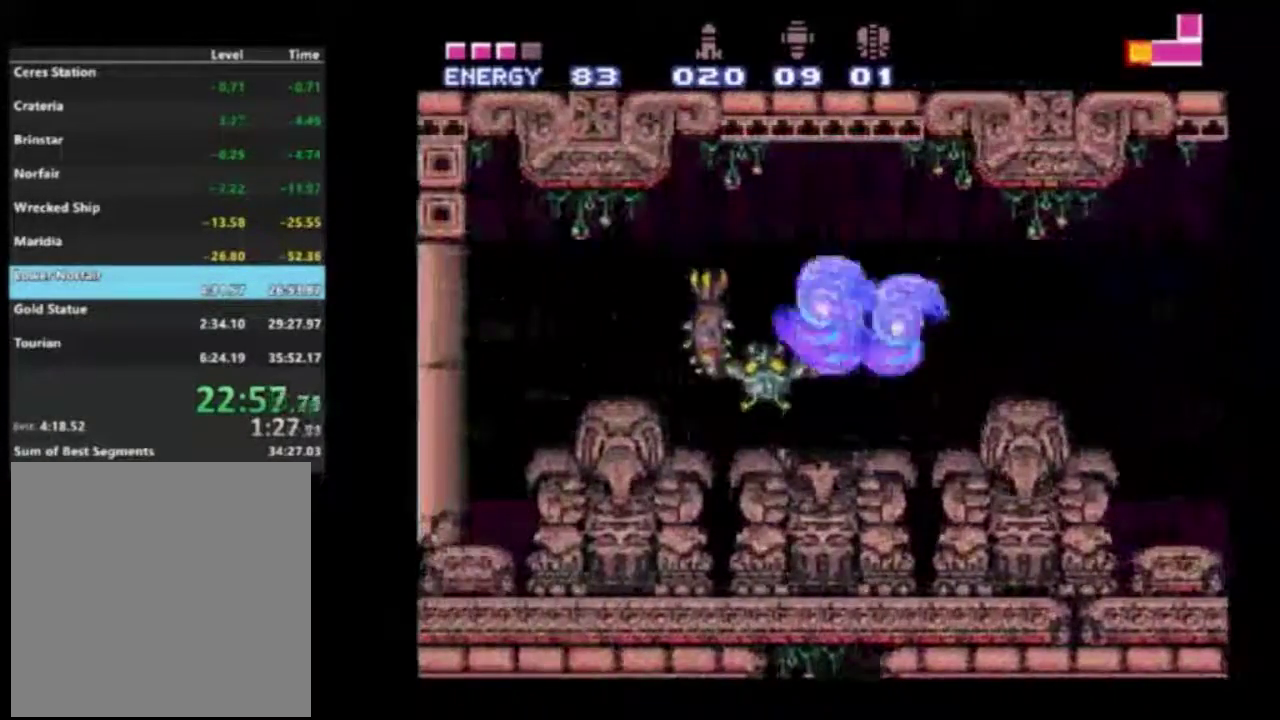
{"dt_ms": 400, "buttons": ["R2"], "left_stick": "center", "right_stick": "center", "events": [[33, "A", "up"], [83, "DPAD_LEFT", "up"], [100, "DPAD_RIGHT", "down"], [267, "Y", "down"], [383, "DPAD_RIGHT", "up"], [383, "Y", "up"]]}
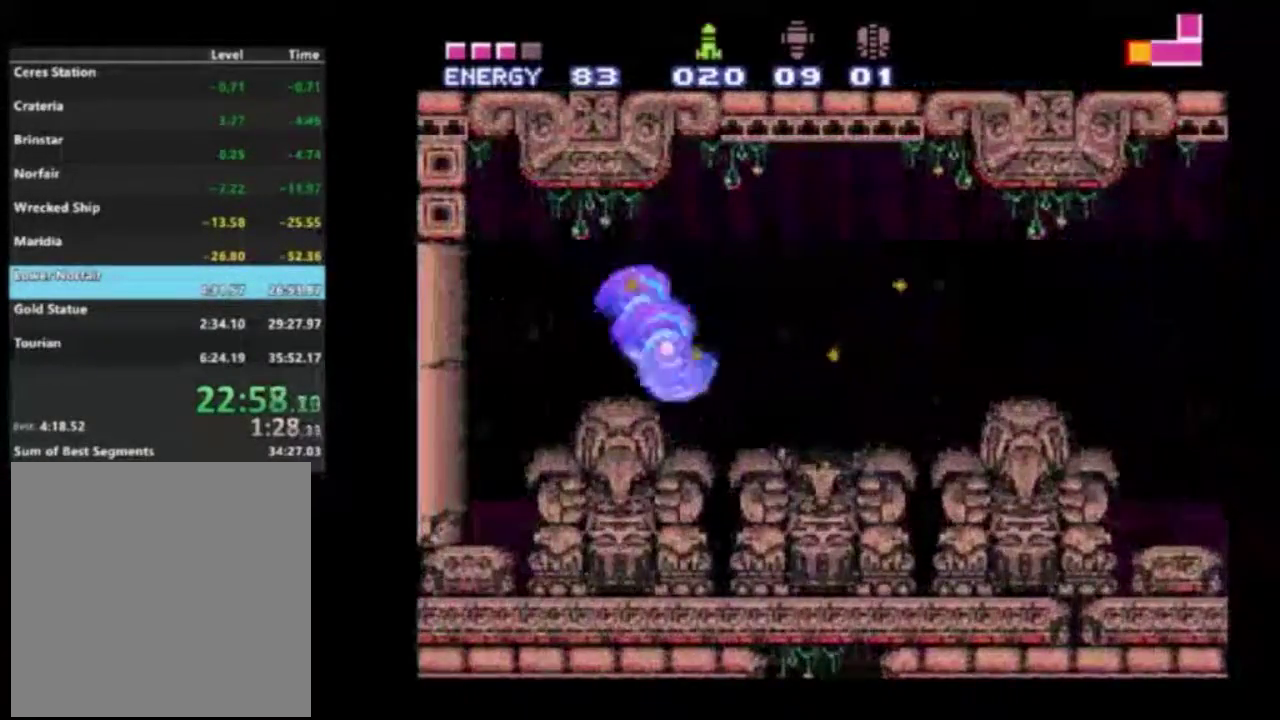
{"dt_ms": 200, "buttons": ["R2"], "left_stick": "center", "right_stick": "center", "events": [[33, "Y", "down"], [133, "Y", "up"]]}
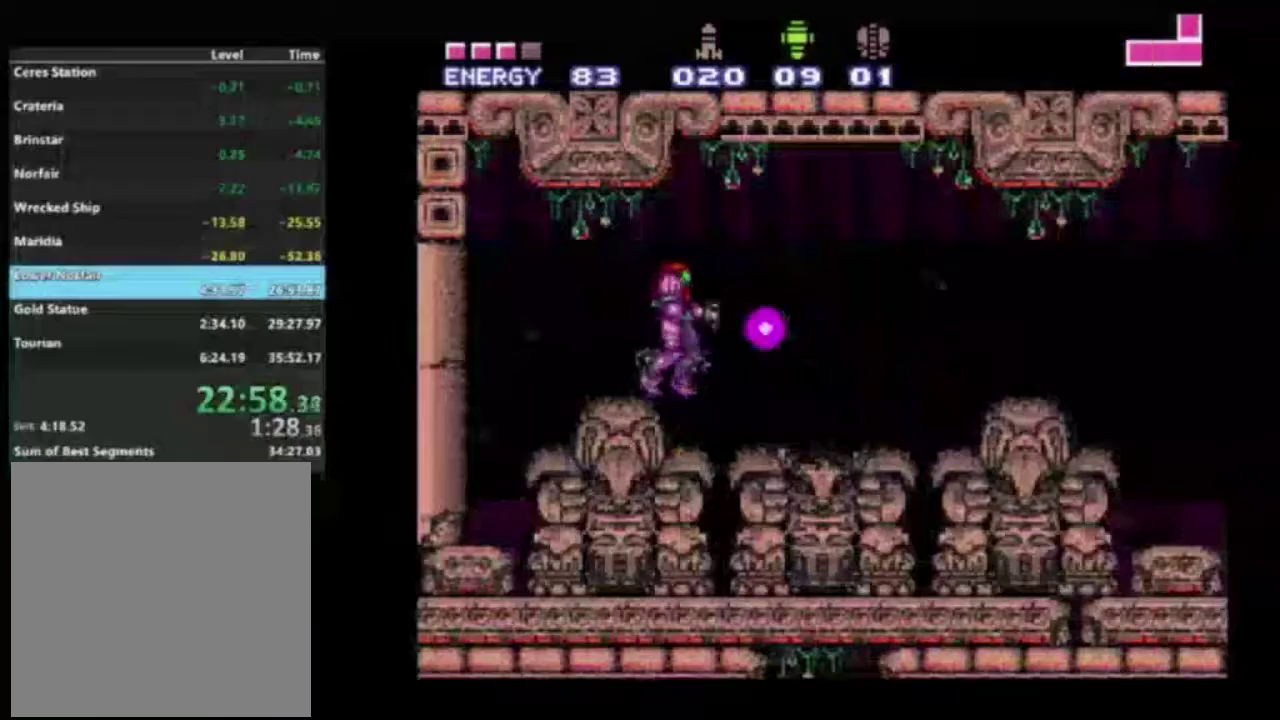
{"dt_ms": 300, "buttons": ["R2", "DPAD_DOWN"], "left_stick": "center", "right_stick": "center", "events": [[17, "Y", "down"], [83, "Y", "up"], [100, "DPAD_DOWN", "down"], [183, "DPAD_DOWN", "up"], [233, "DPAD_DOWN", "down"]]}
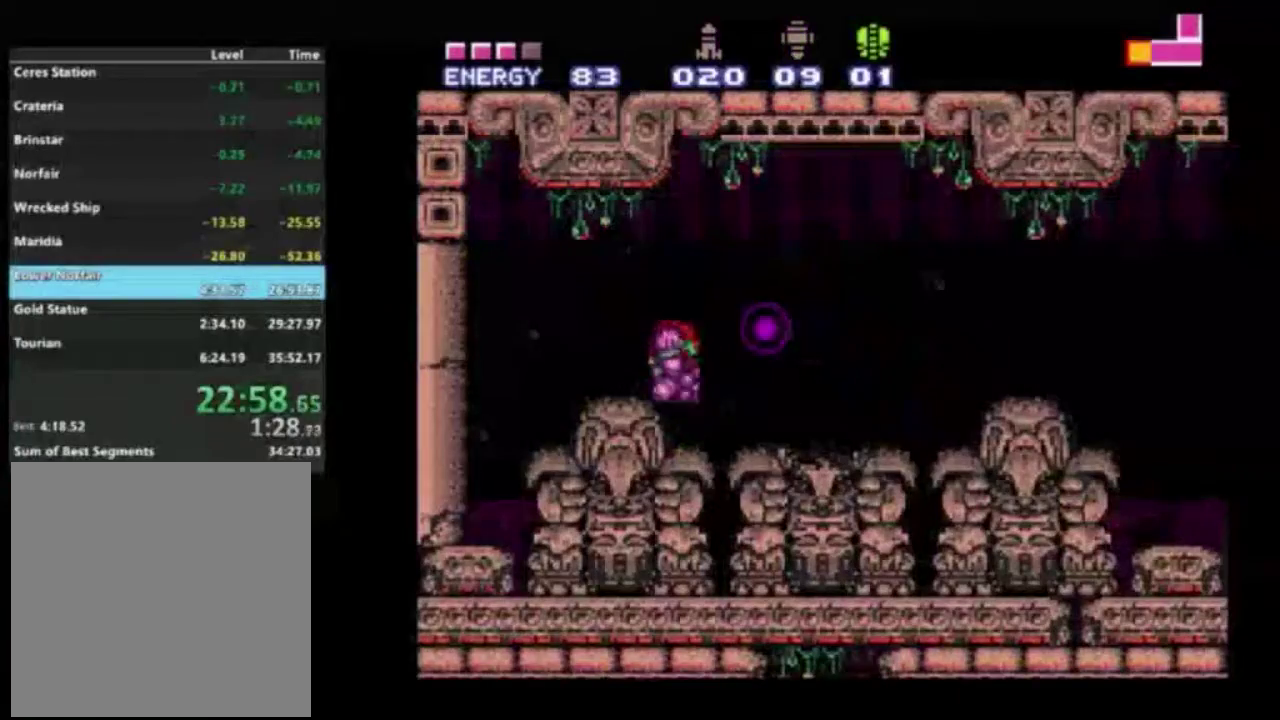
{"dt_ms": 400, "buttons": ["R2"], "left_stick": "center", "right_stick": "center", "events": [[133, "X", "down"], [250, "X", "up"], [333, "DPAD_DOWN", "up"]]}
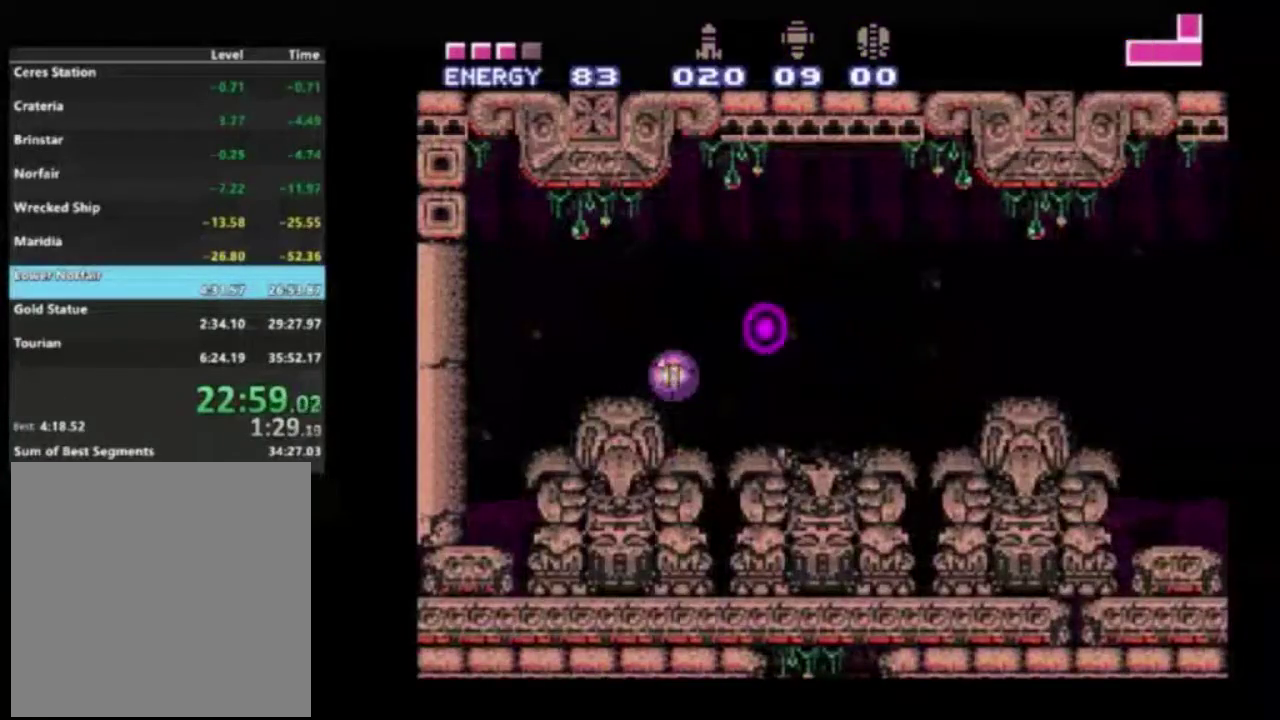
{"dt_ms": 500, "buttons": ["R2", "DPAD_LEFT"], "left_stick": "center", "right_stick": "center", "events": [[17, "DPAD_RIGHT", "down"], [383, "DPAD_RIGHT", "up"], [433, "DPAD_LEFT", "down"]]}
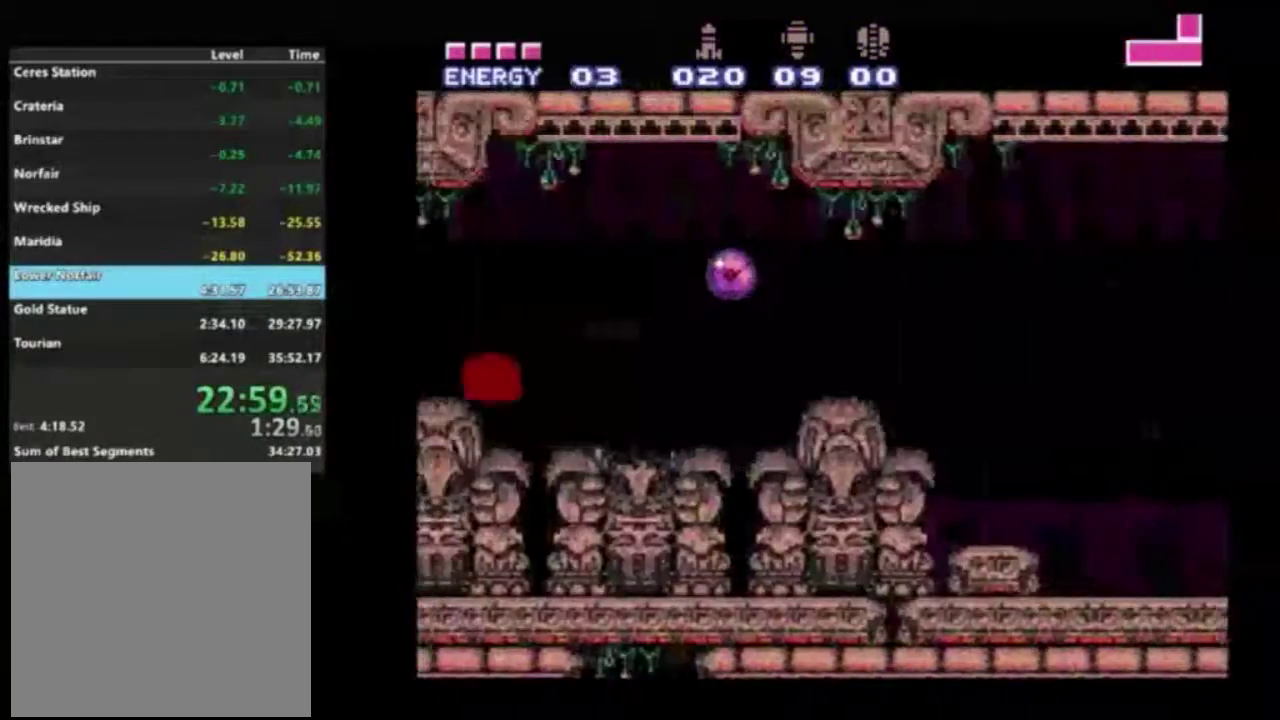
{"dt_ms": 300, "buttons": ["R2"], "left_stick": "center", "right_stick": "center", "events": [[33, "DPAD_UP", "down"], [150, "DPAD_LEFT", "up"], [267, "DPAD_UP", "up"]]}
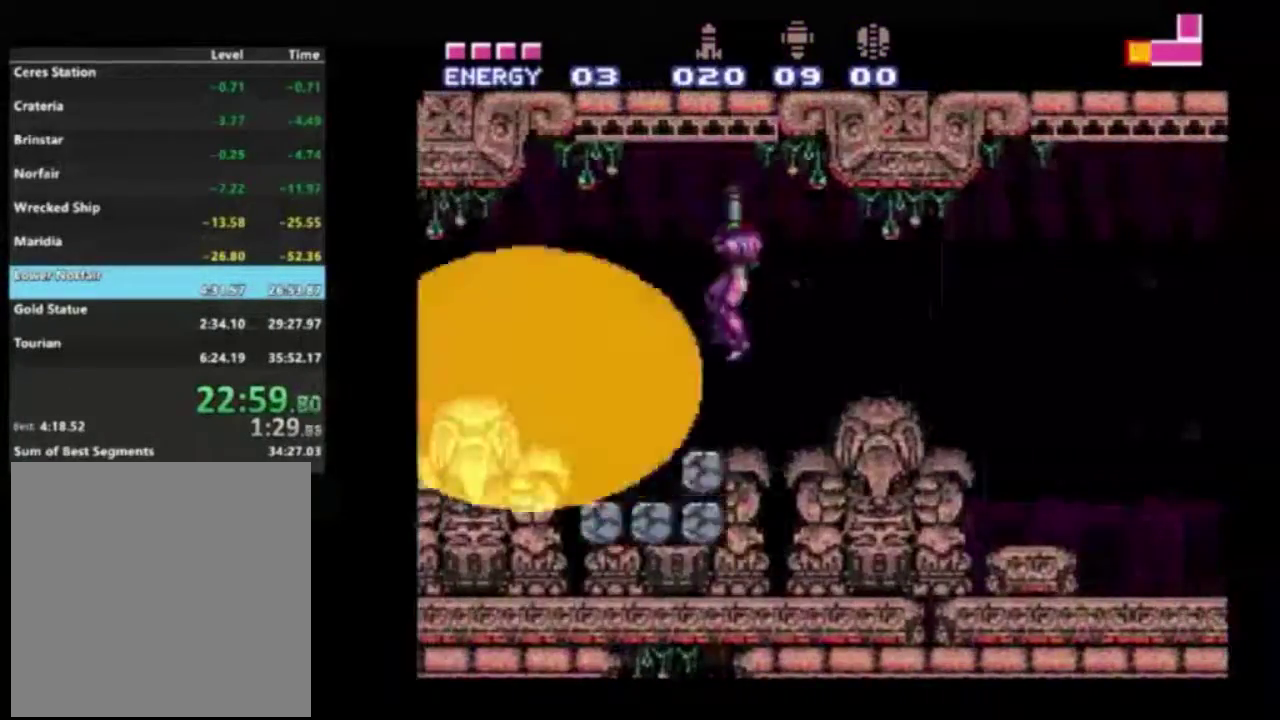
{"dt_ms": 500, "buttons": ["R2", "DPAD_RIGHT"], "left_stick": "center", "right_stick": "center", "events": [[100, "DPAD_LEFT", "down"], [283, "DPAD_LEFT", "up"], [417, "DPAD_RIGHT", "down"]]}
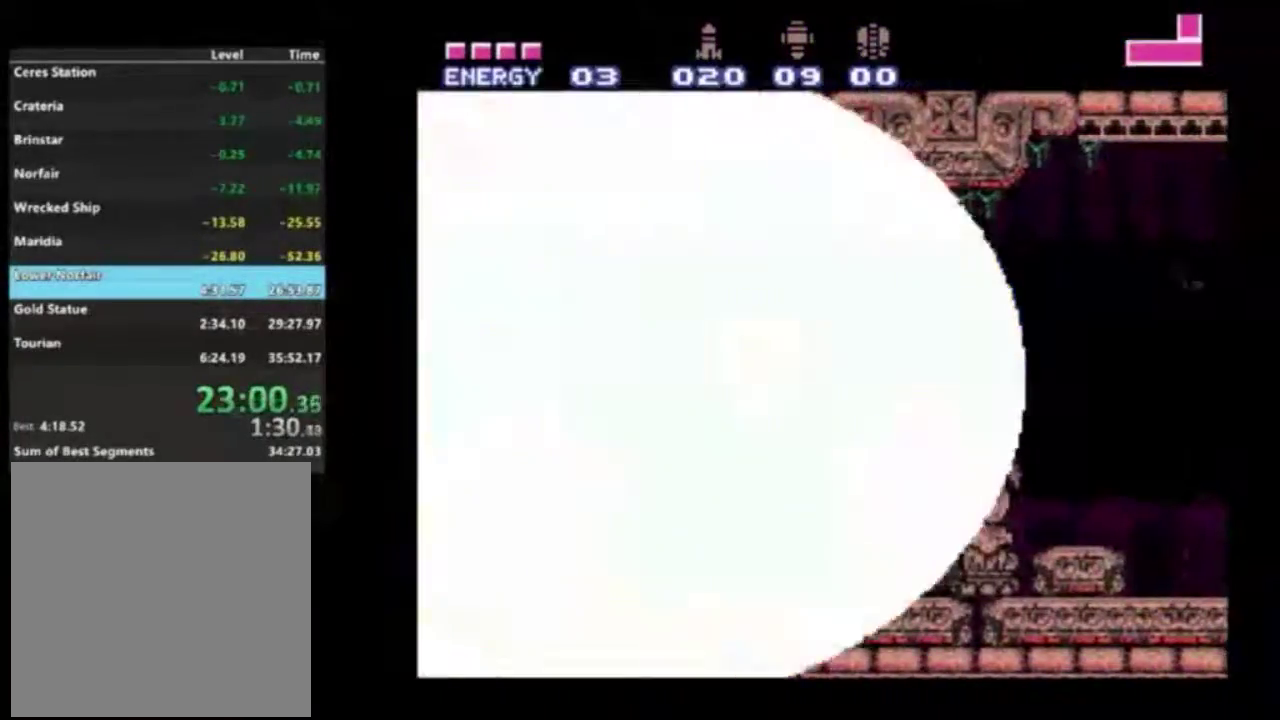
{"dt_ms": 400, "buttons": ["R2"], "left_stick": "center", "right_stick": "center", "events": [[17, "DPAD_RIGHT", "up"]]}
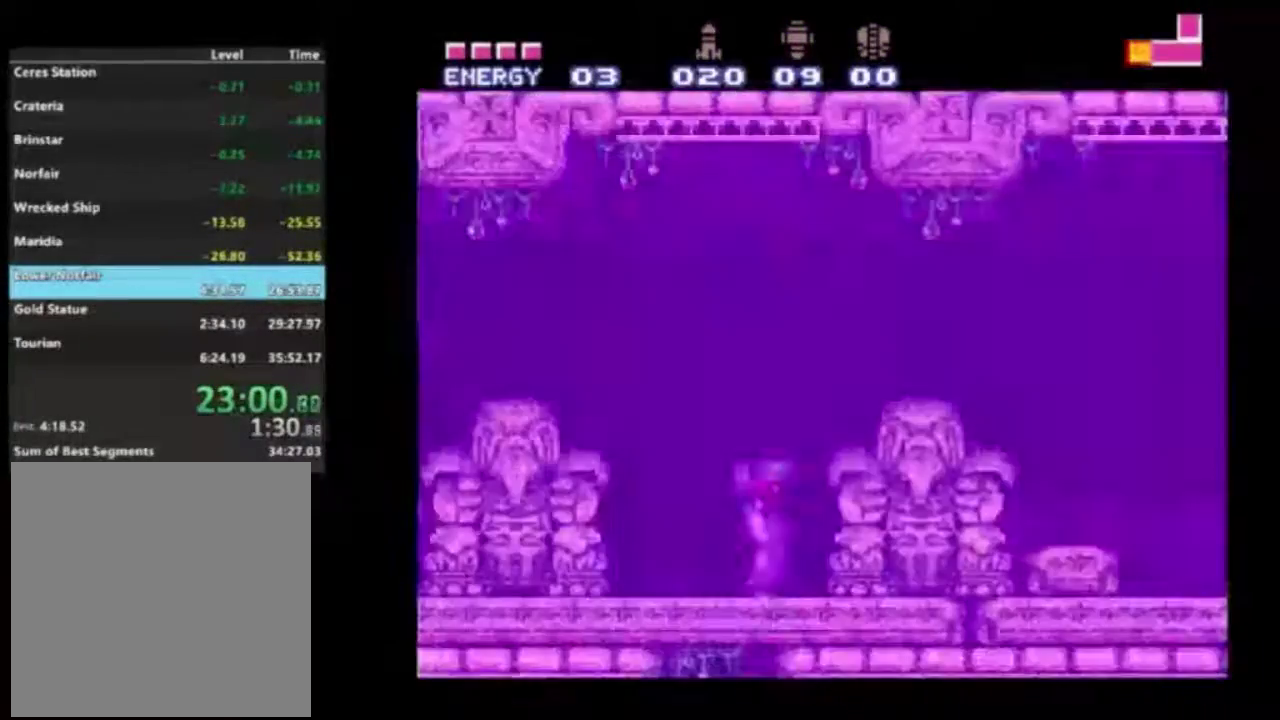
{"dt_ms": 600, "buttons": ["R2"], "left_stick": "center", "right_stick": "center", "events": [[350, "DPAD_LEFT", "down"], [550, "DPAD_LEFT", "up"]]}
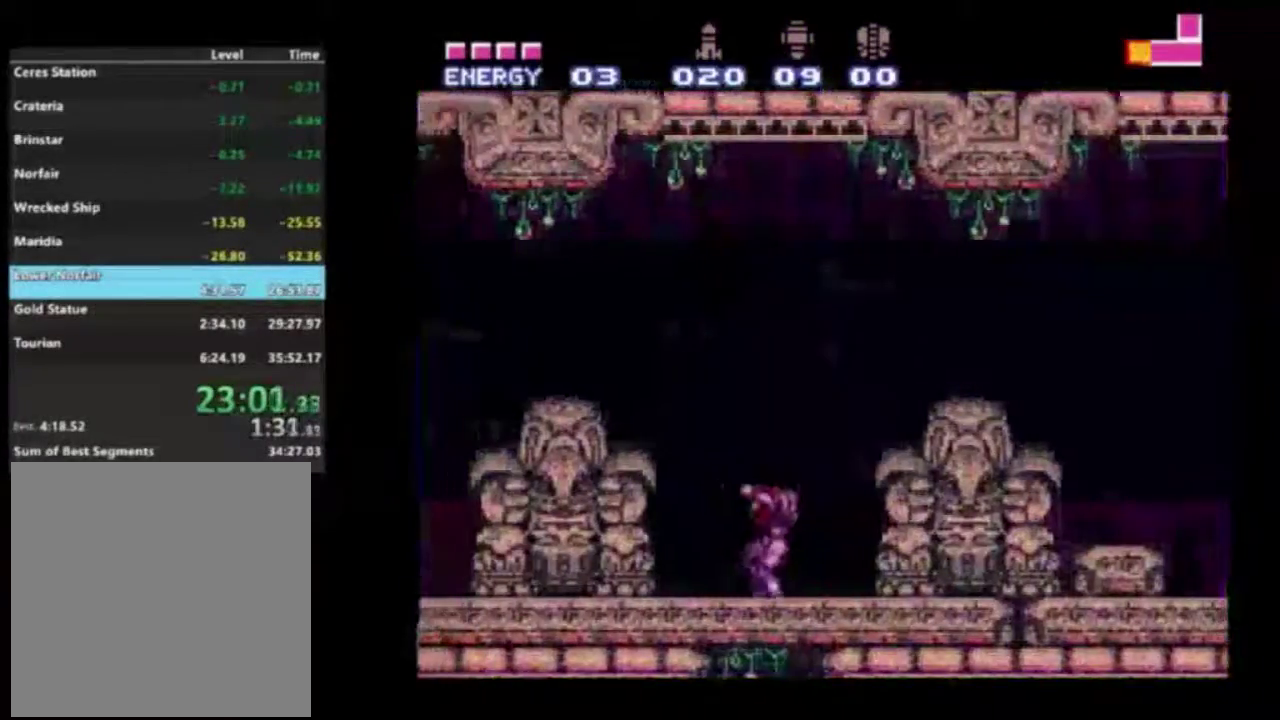
{"dt_ms": 400, "buttons": ["R2", "DPAD_RIGHT"], "left_stick": "center", "right_stick": "center", "events": [[17, "DPAD_RIGHT", "down"], [150, "DPAD_RIGHT", "up"], [400, "DPAD_RIGHT", "down"]]}